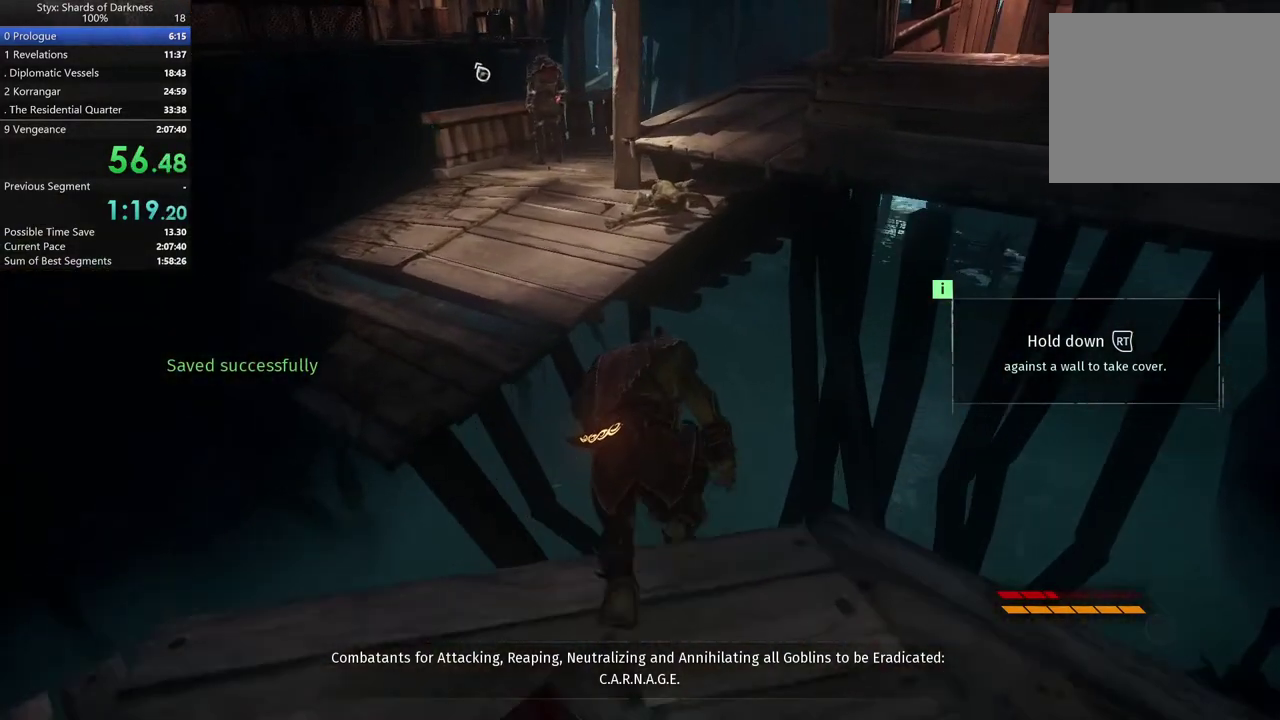
Gameplay with a controller (Xbox layout); each line is a JSON object with the inputs held at the frame after it. "button_events" lists button changes between this image and that frame as [ms after this image, input, new state], when the widget could be followed in between (sticks are given only as held states).
{"buttons": [], "left_stick": "up-left", "right_stick": "center", "button_events": [[133, "A", "down"], [400, "A", "up"]]}
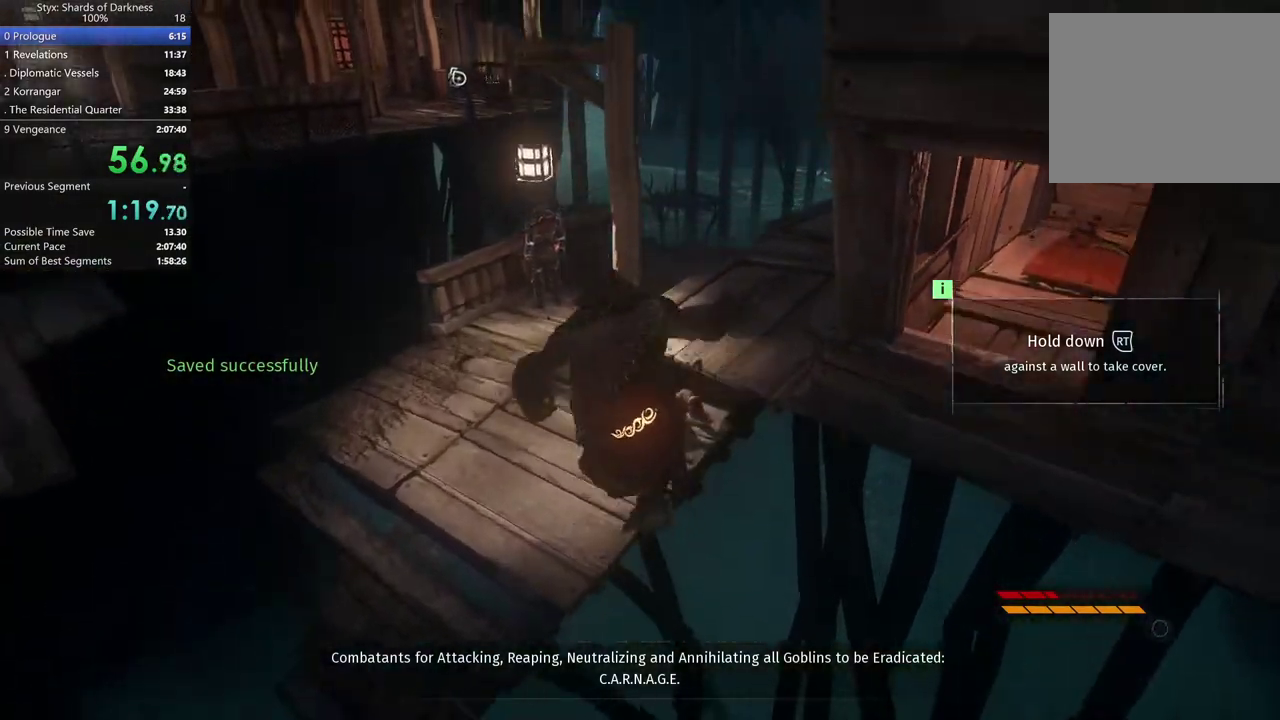
{"buttons": [], "left_stick": "up", "right_stick": "right", "button_events": []}
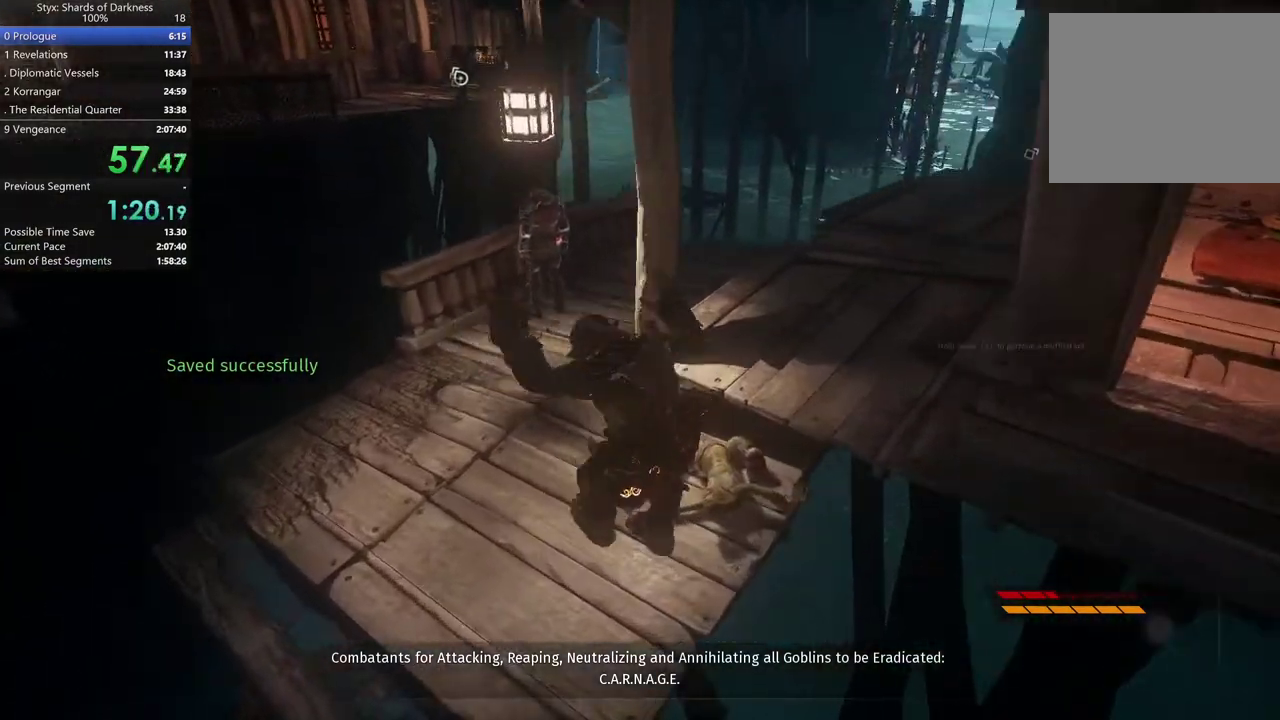
{"buttons": [], "left_stick": "up", "right_stick": "center", "button_events": []}
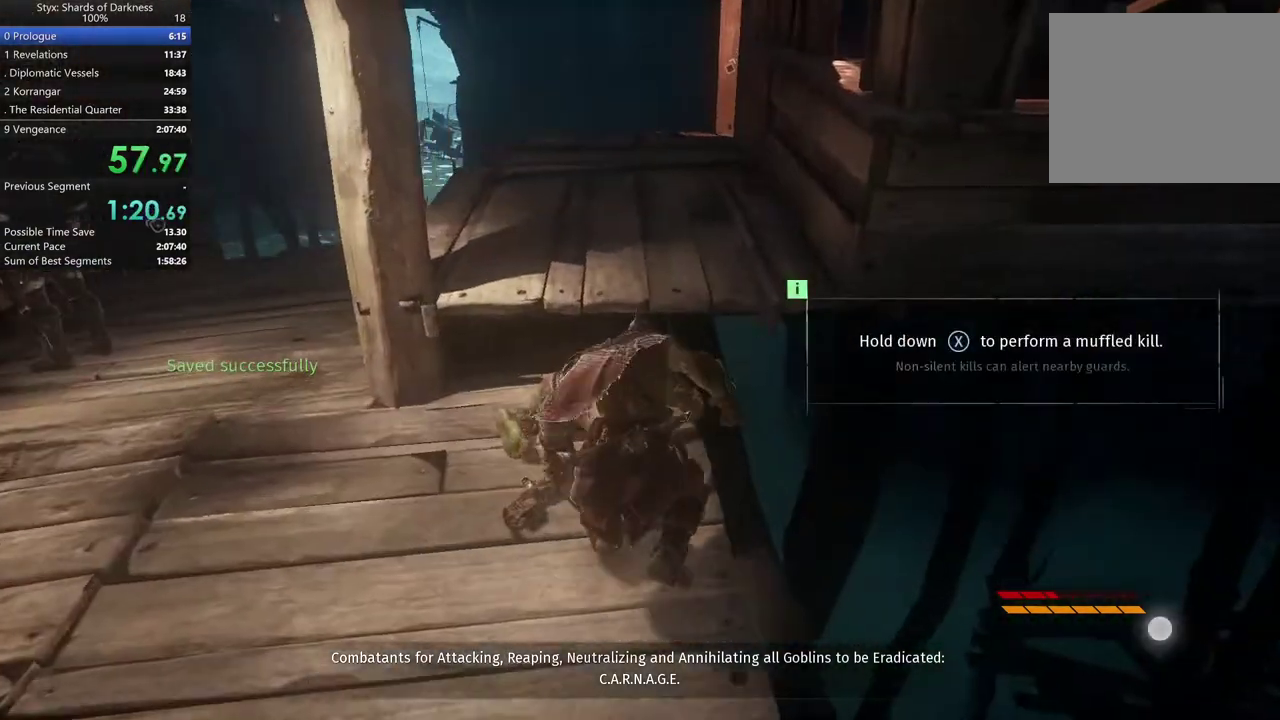
{"buttons": [], "left_stick": "up", "right_stick": "center", "button_events": [[33, "A", "down"], [133, "A", "up"]]}
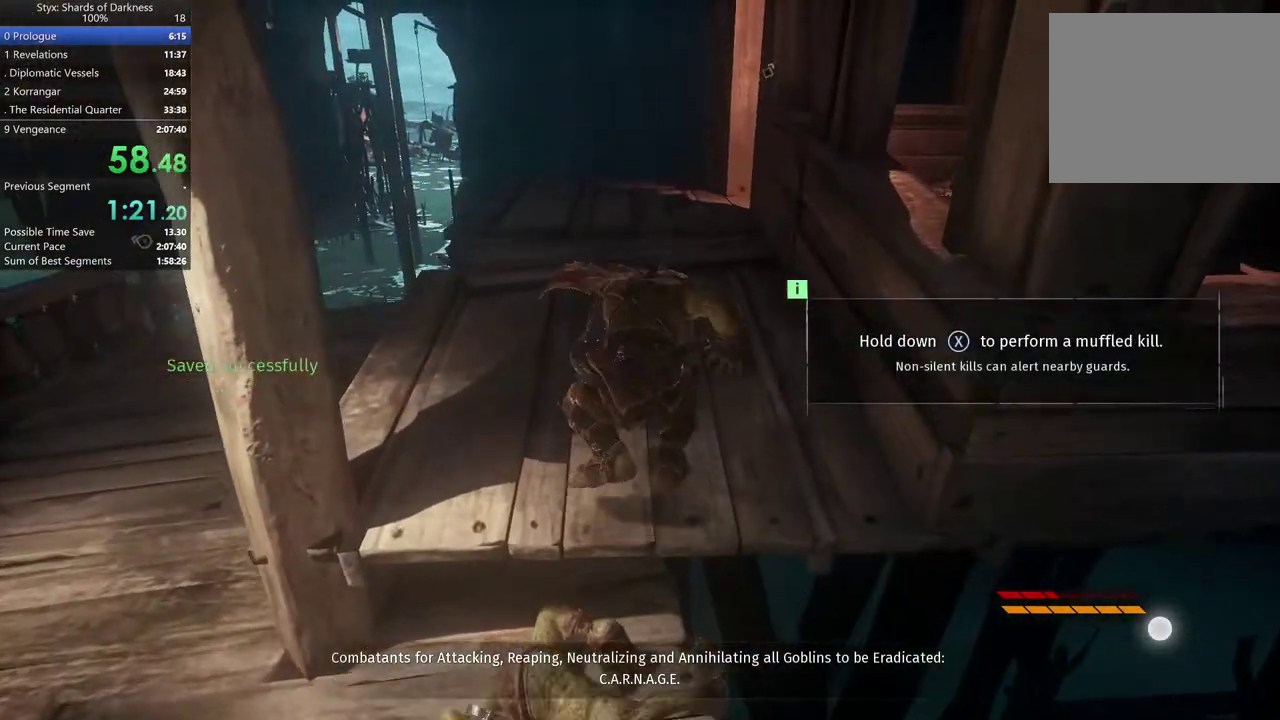
{"buttons": [], "left_stick": "up", "right_stick": "center", "button_events": []}
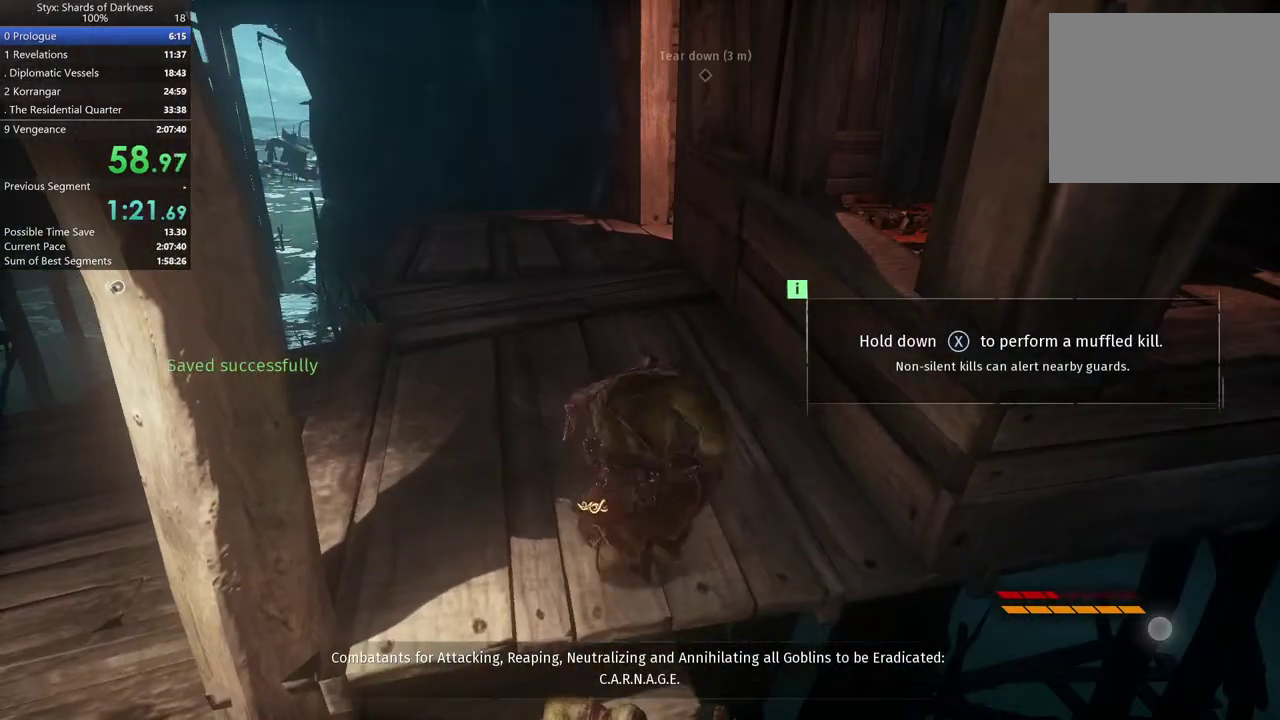
{"buttons": [], "left_stick": "up-right", "right_stick": "center", "button_events": []}
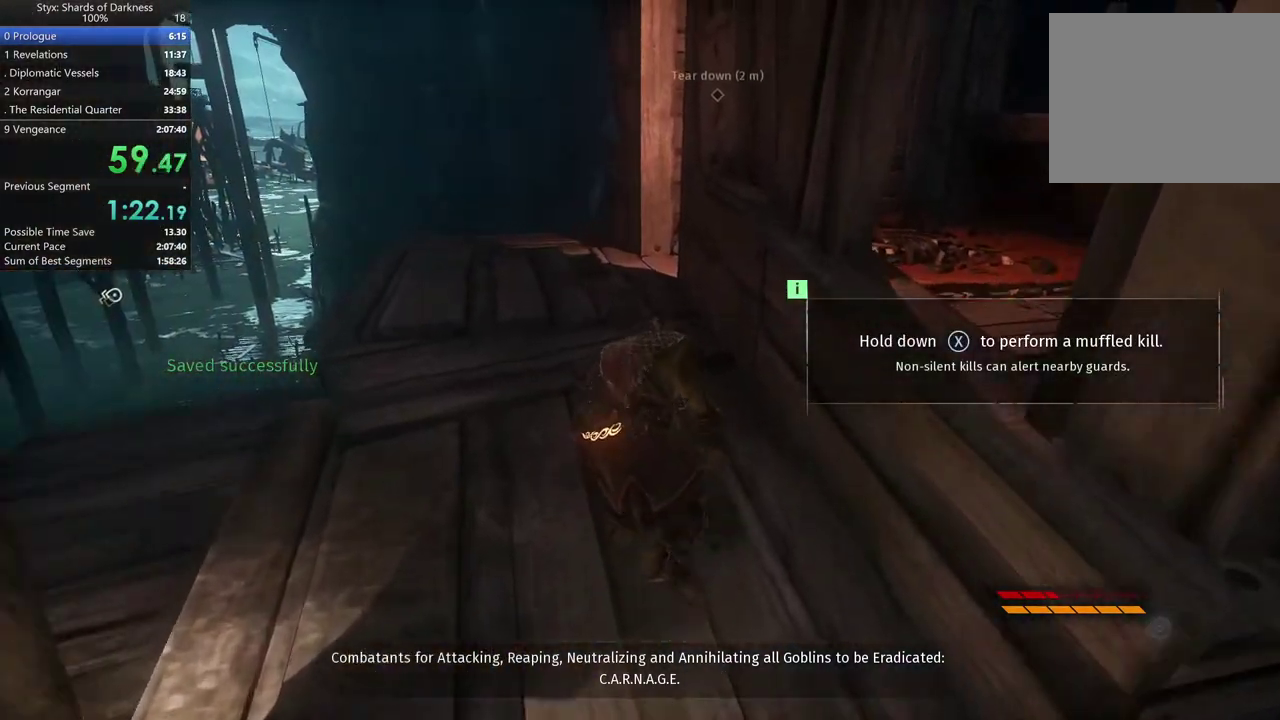
{"buttons": [], "left_stick": "up-right", "right_stick": "center", "button_events": []}
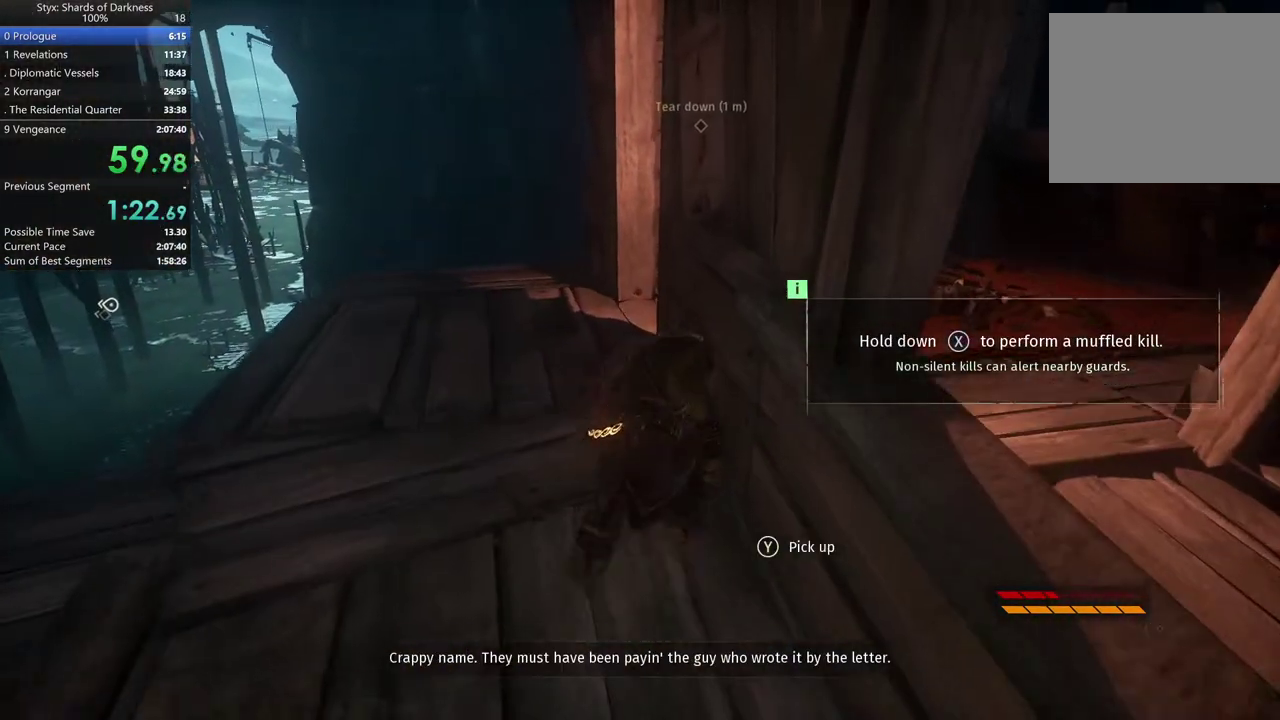
{"buttons": [], "left_stick": "center", "right_stick": "center", "button_events": [[33, "Y", "down"], [133, "Y", "up"], [200, "Y", "down"], [300, "Y", "up"]]}
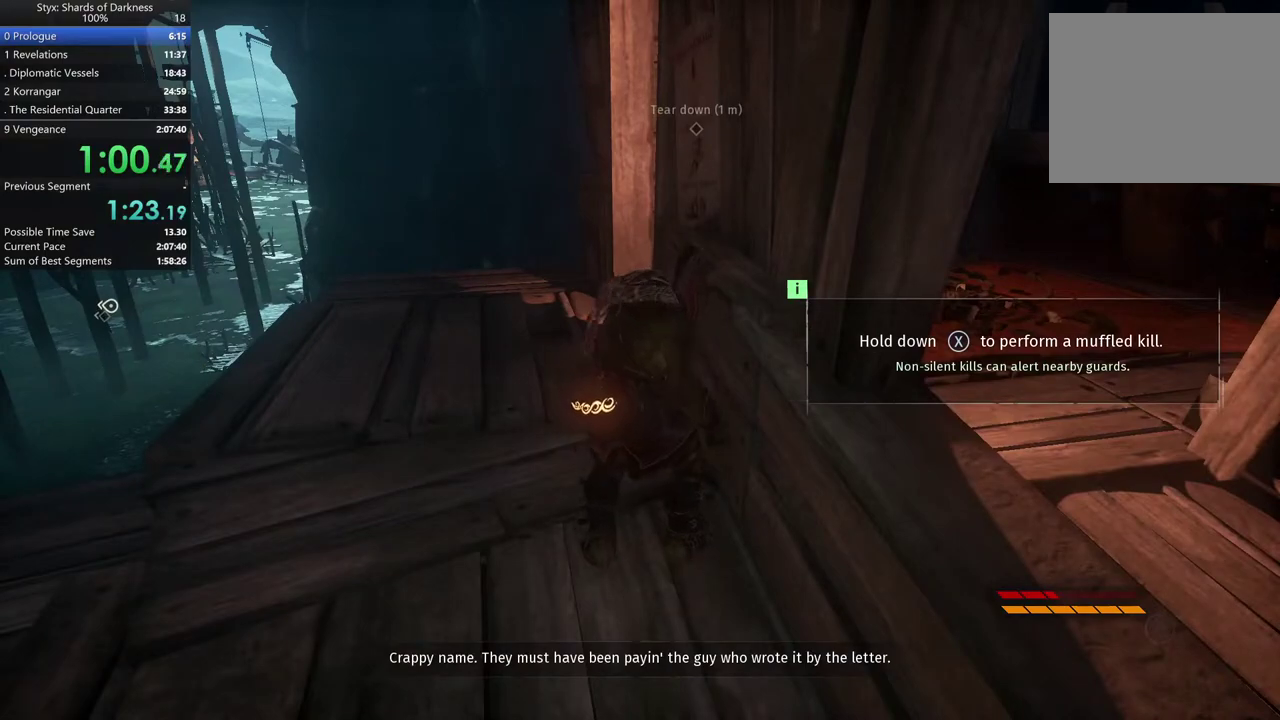
{"buttons": [], "left_stick": "center", "right_stick": "right", "button_events": []}
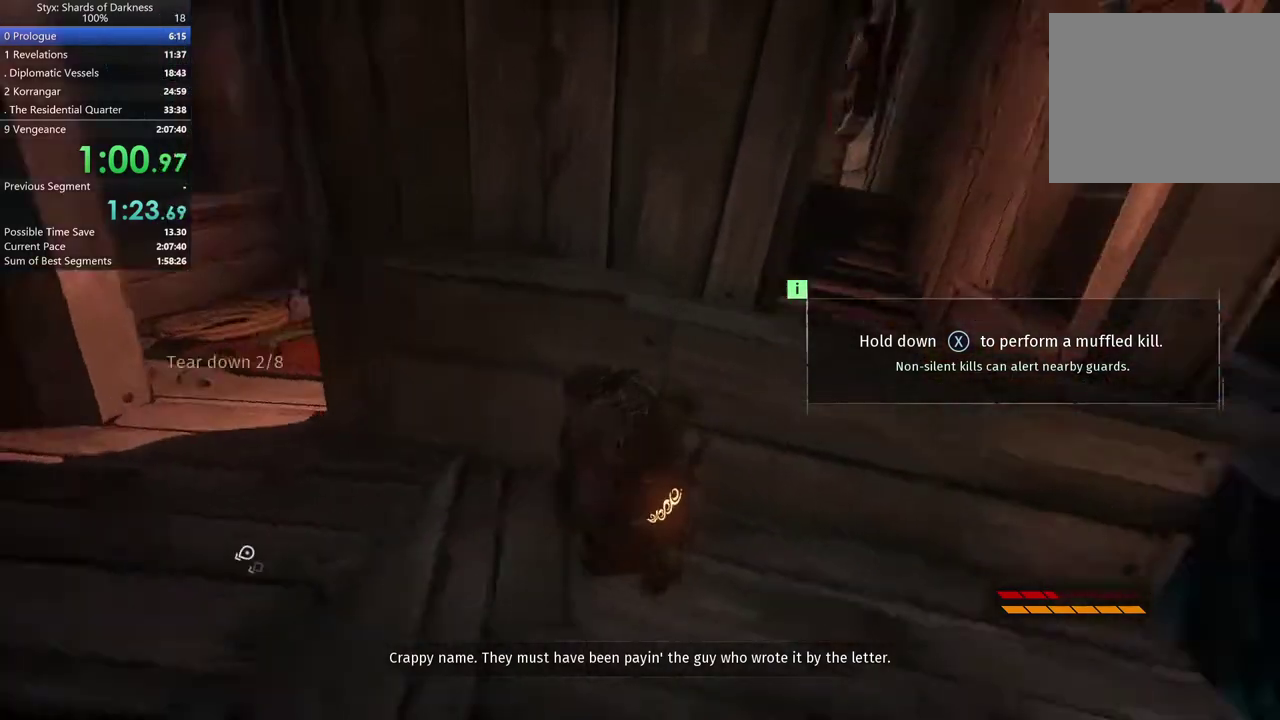
{"buttons": ["DPAD_RIGHT"], "left_stick": "up-right", "right_stick": "center", "button_events": [[367, "DPAD_RIGHT", "down"]]}
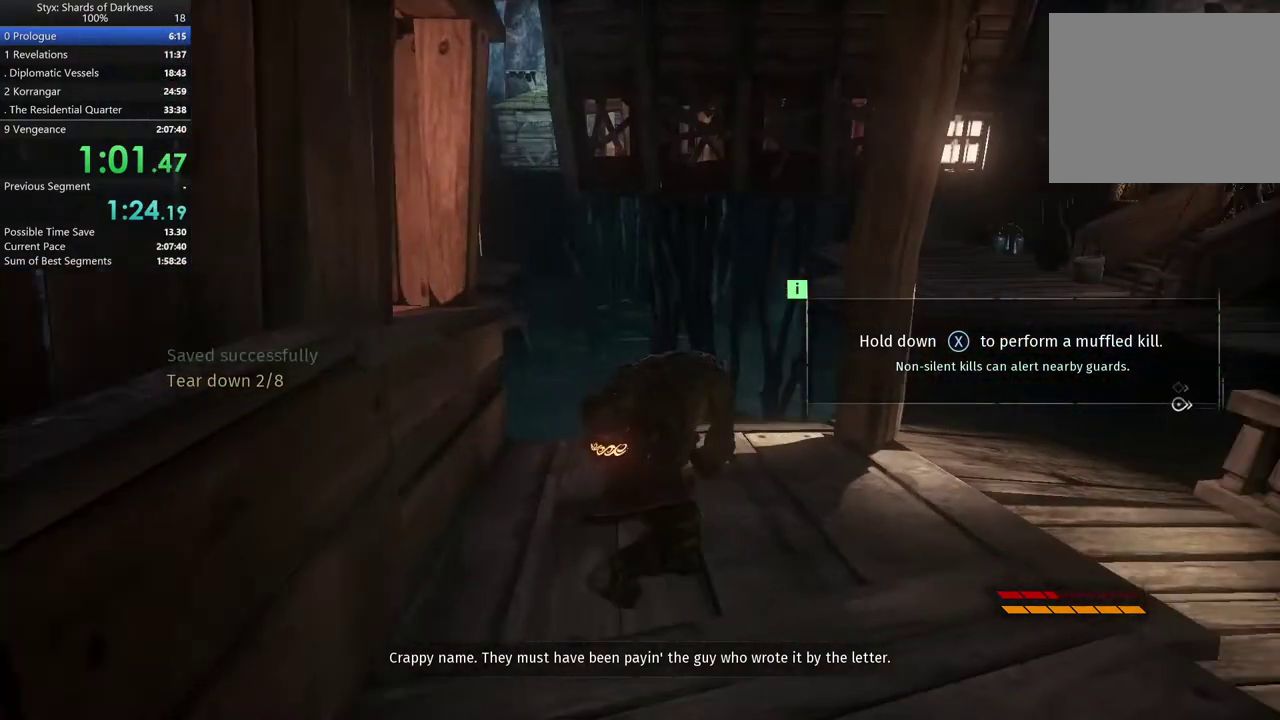
{"buttons": [], "left_stick": "up", "right_stick": "down-right", "button_events": [[67, "DPAD_RIGHT", "up"]]}
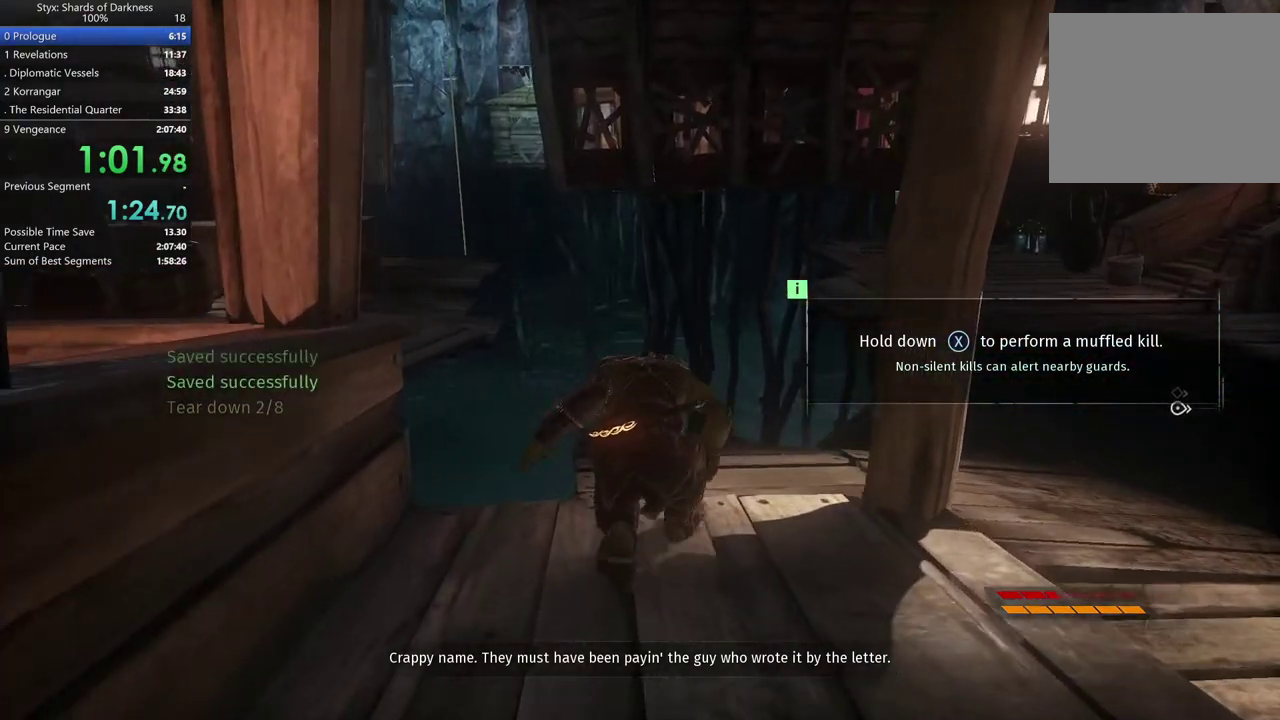
{"buttons": [], "left_stick": "up", "right_stick": "center", "button_events": []}
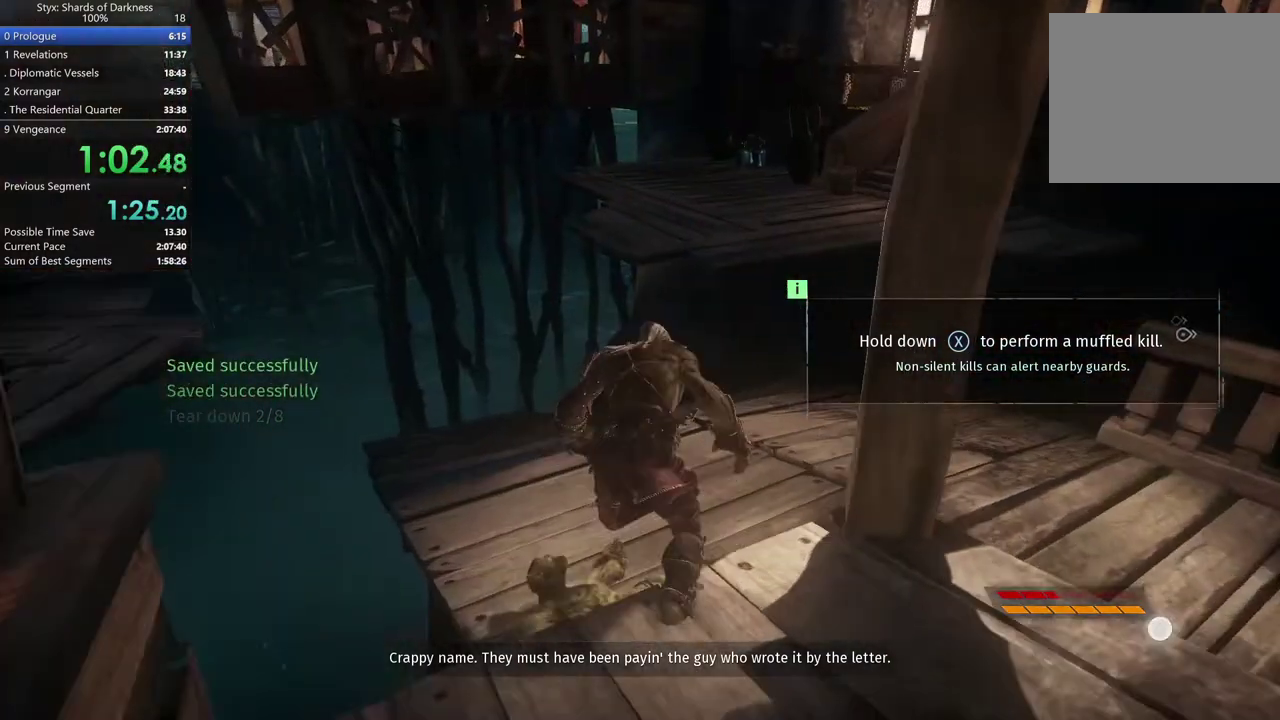
{"buttons": [], "left_stick": "up", "right_stick": "center", "button_events": []}
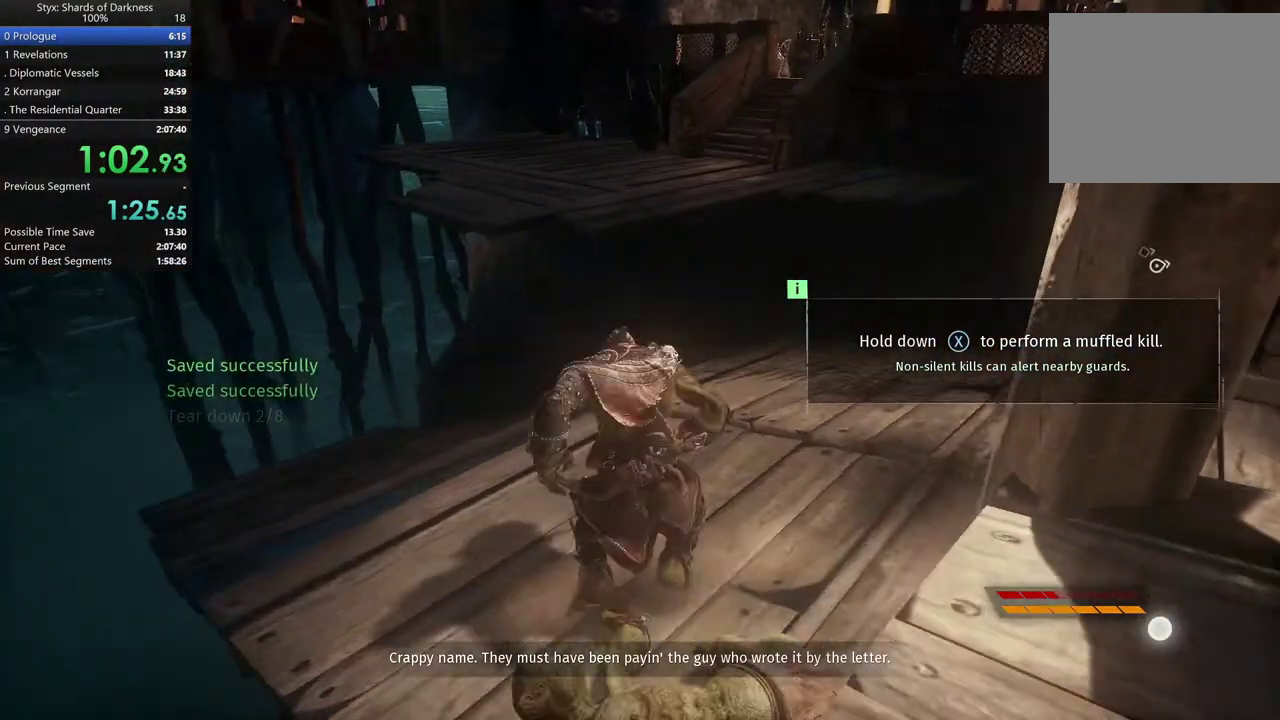
{"buttons": [], "left_stick": "up", "right_stick": "center", "button_events": []}
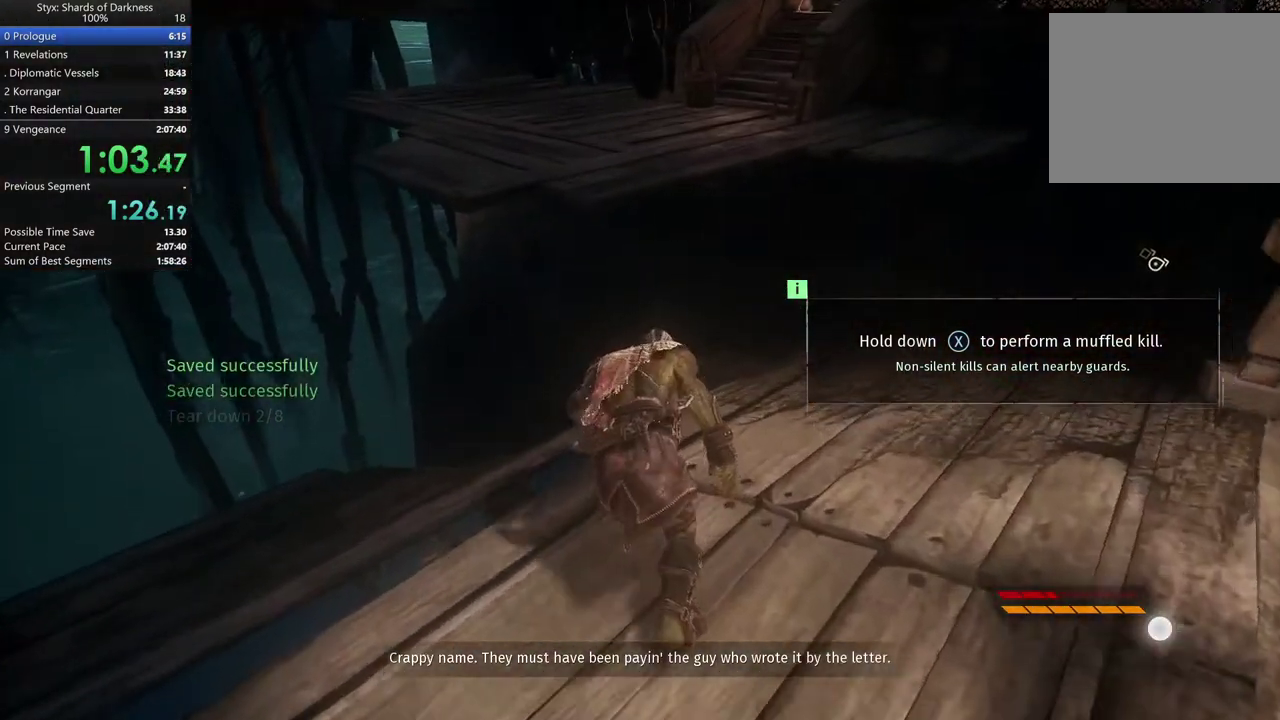
{"buttons": ["A"], "left_stick": "up", "right_stick": "center", "button_events": [[500, "A", "down"]]}
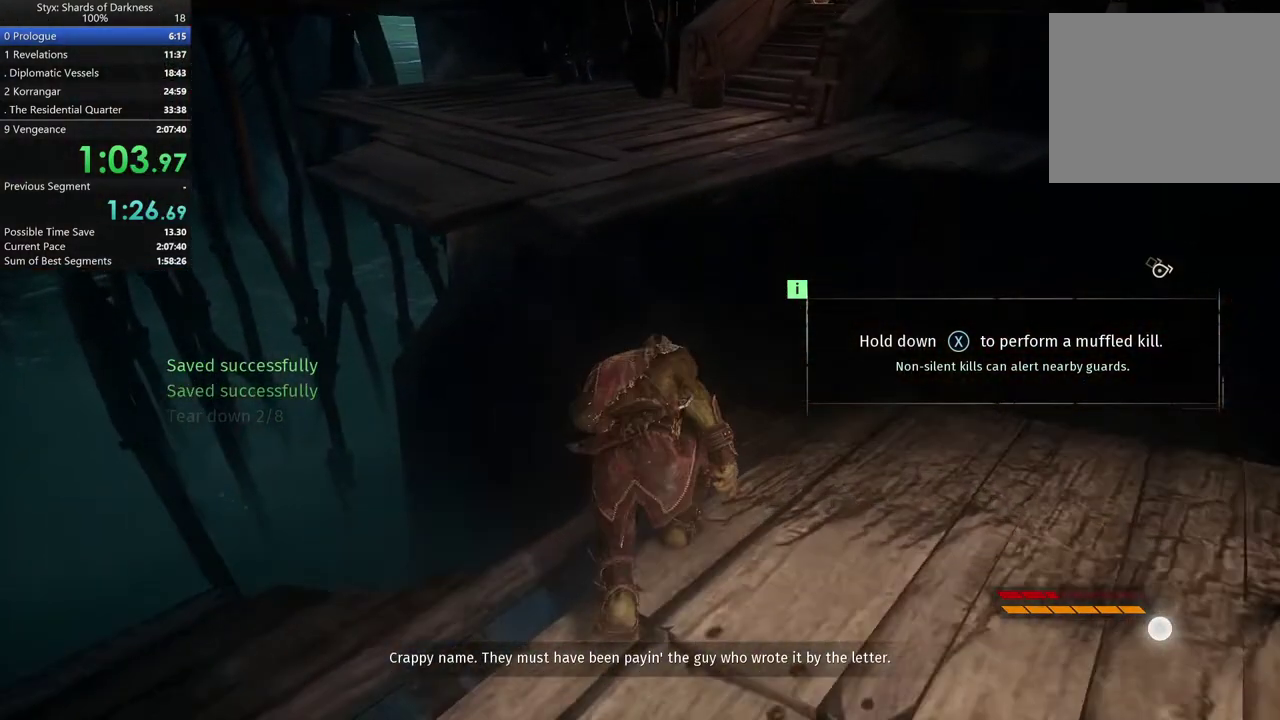
{"buttons": [], "left_stick": "up", "right_stick": "center", "button_events": [[367, "A", "up"]]}
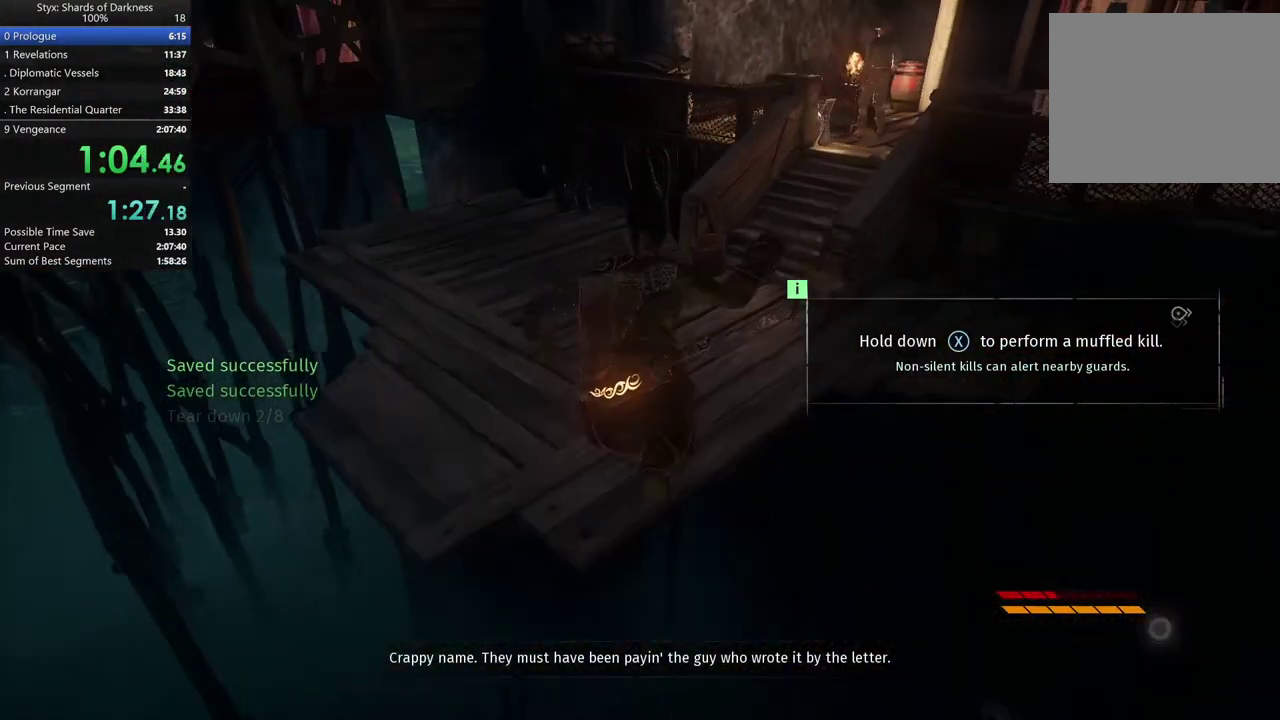
{"buttons": [], "left_stick": "up", "right_stick": "right", "button_events": []}
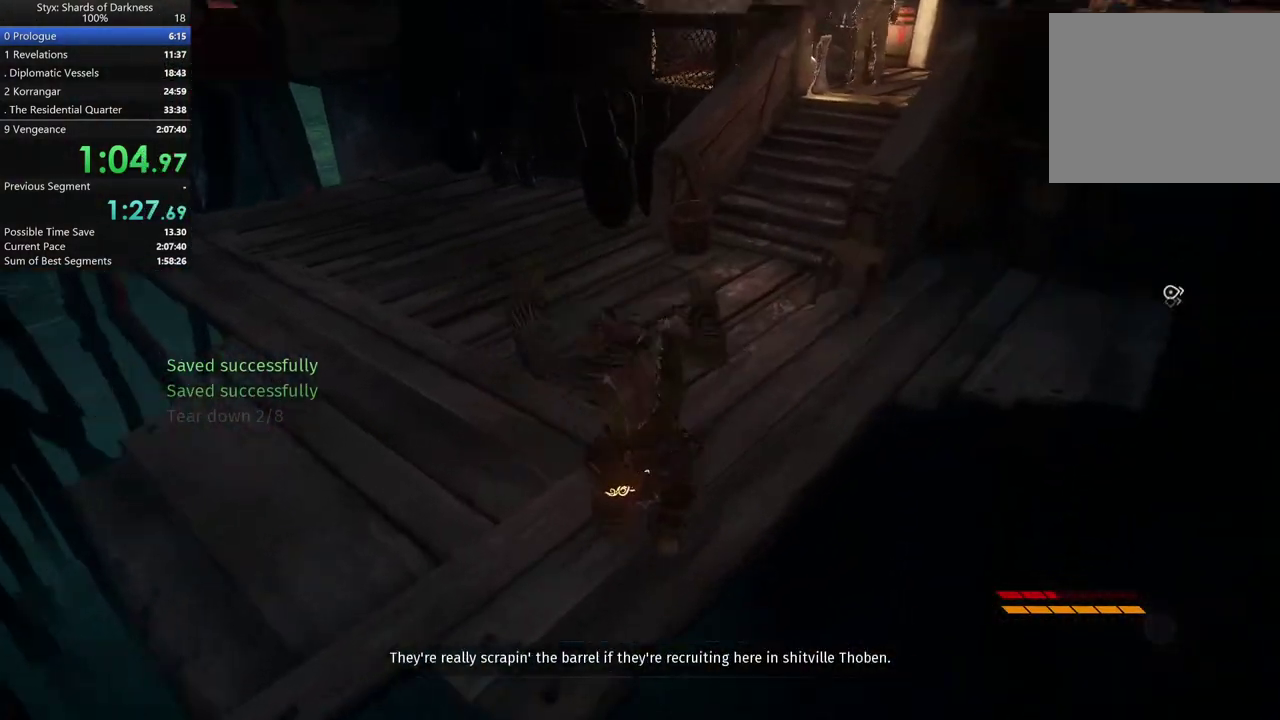
{"buttons": [], "left_stick": "up", "right_stick": "center", "button_events": []}
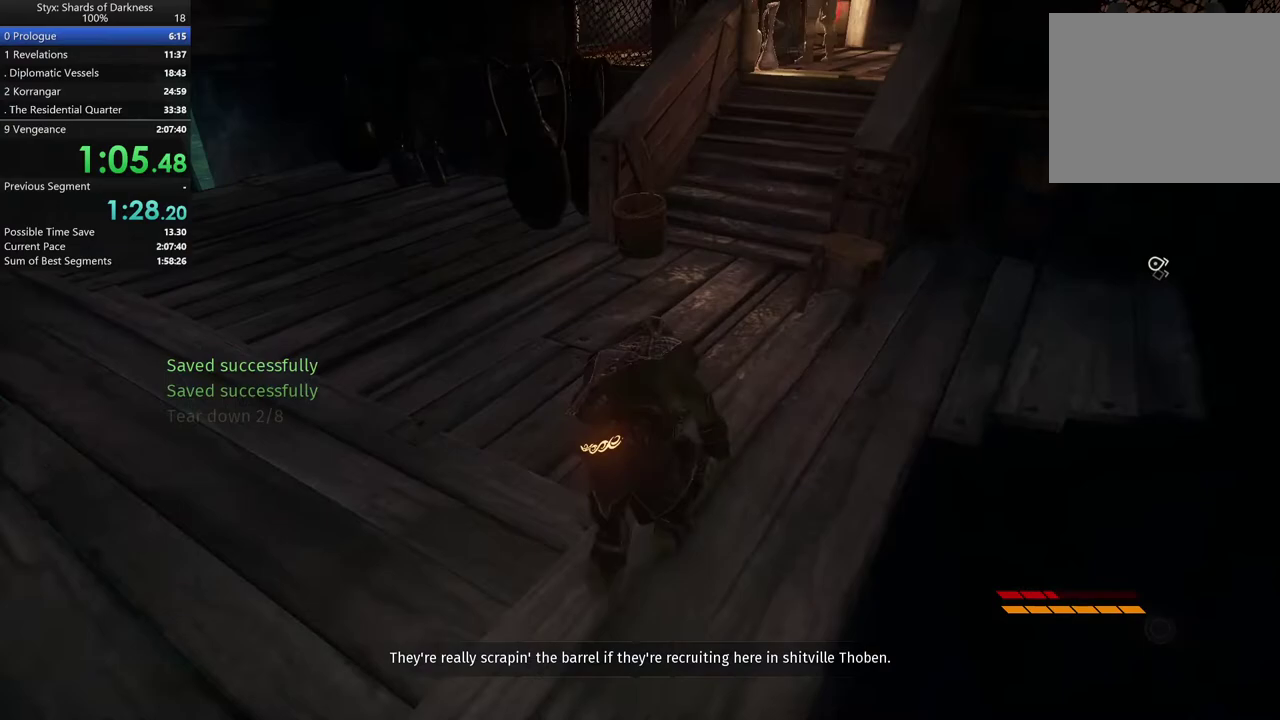
{"buttons": [], "left_stick": "up", "right_stick": "center", "button_events": []}
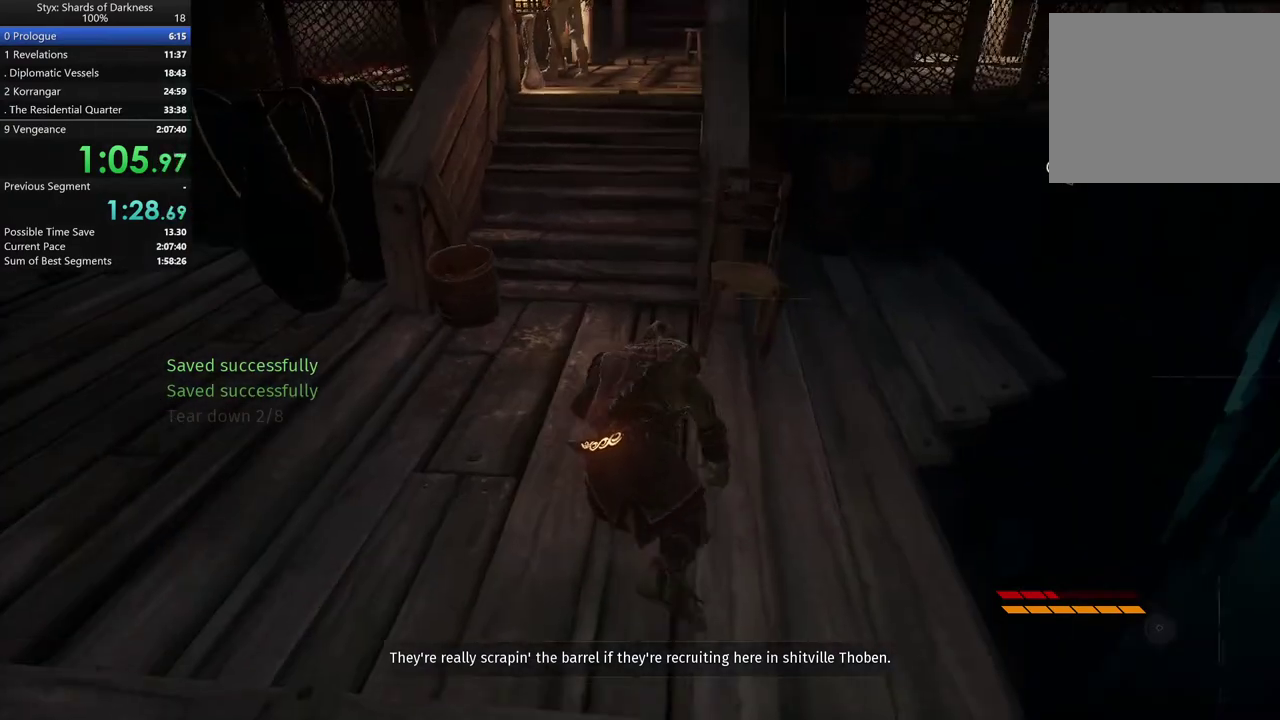
{"buttons": [], "left_stick": "up", "right_stick": "center", "button_events": []}
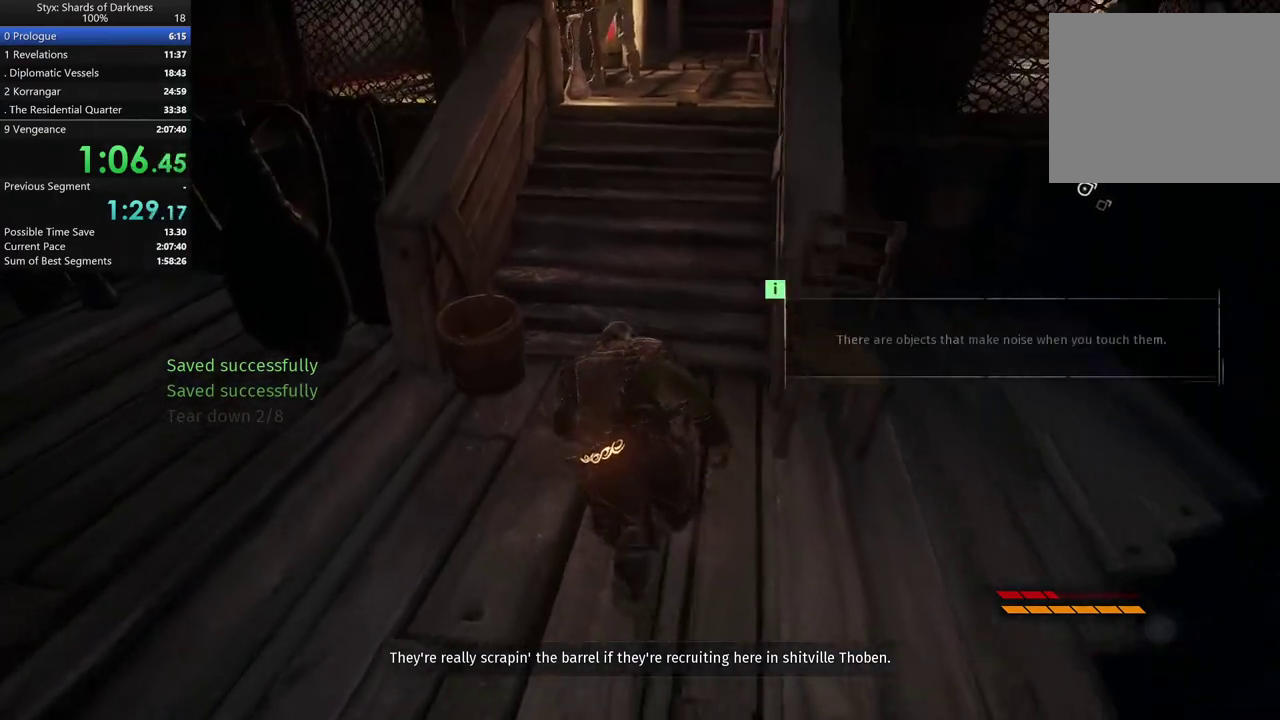
{"buttons": [], "left_stick": "up", "right_stick": "up-right", "button_events": []}
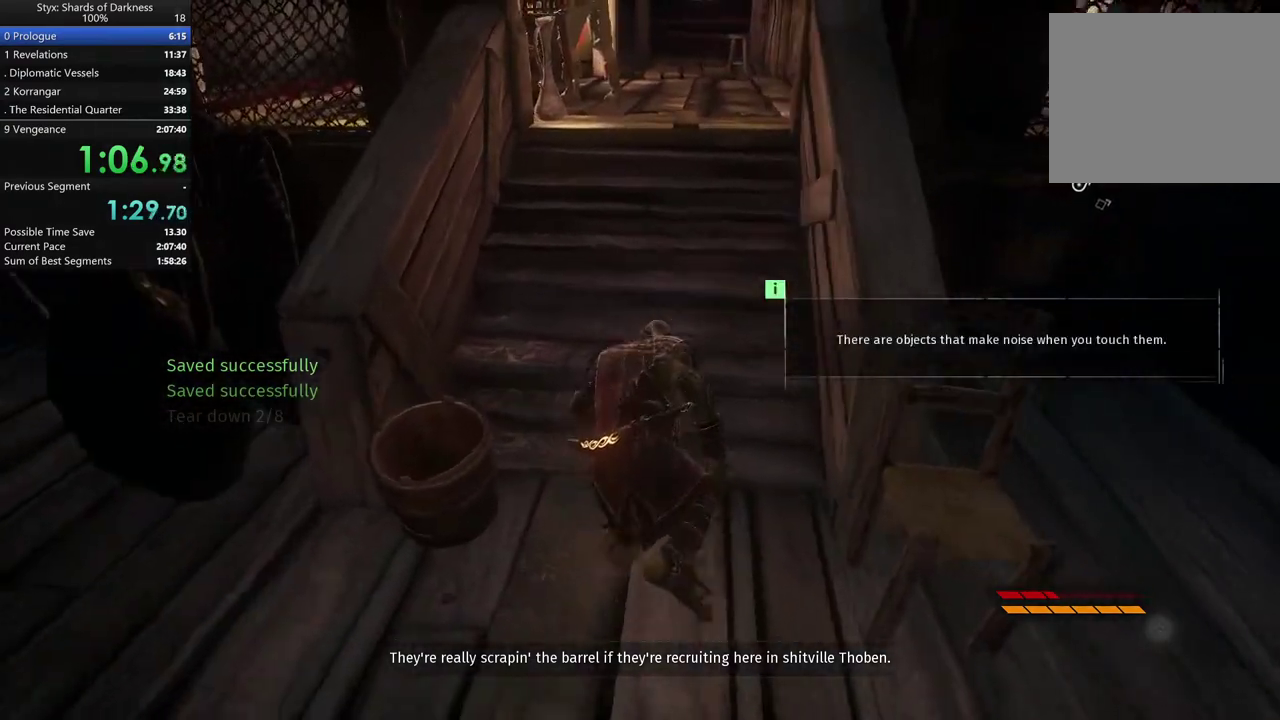
{"buttons": [], "left_stick": "up", "right_stick": "center", "button_events": []}
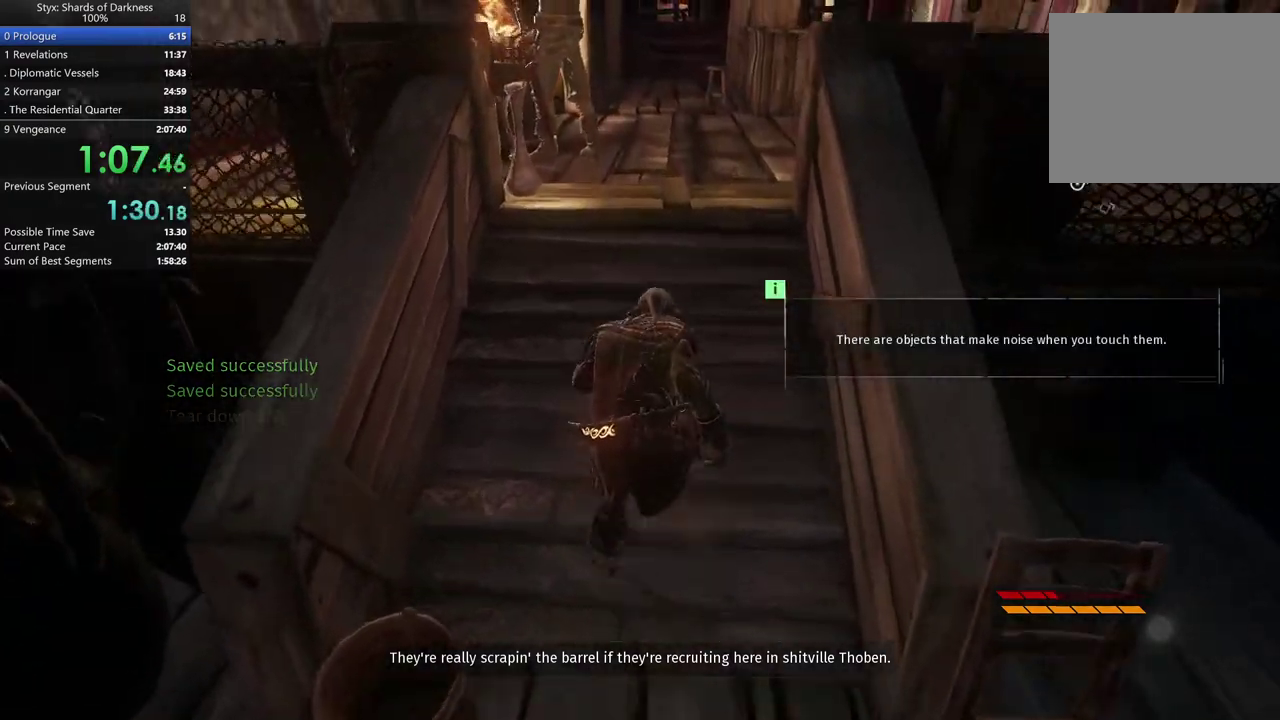
{"buttons": [], "left_stick": "up", "right_stick": "center", "button_events": [[100, "DPAD_RIGHT", "down"], [200, "DPAD_RIGHT", "up"]]}
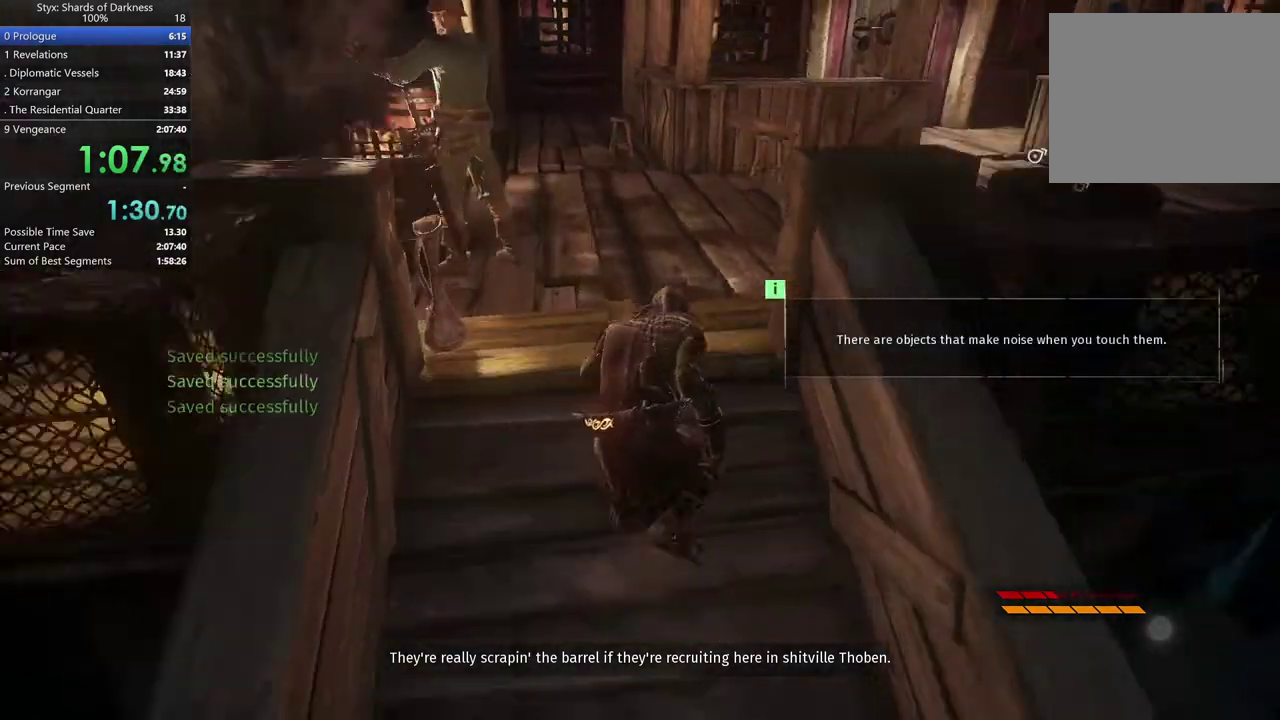
{"buttons": [], "left_stick": "up", "right_stick": "center", "button_events": []}
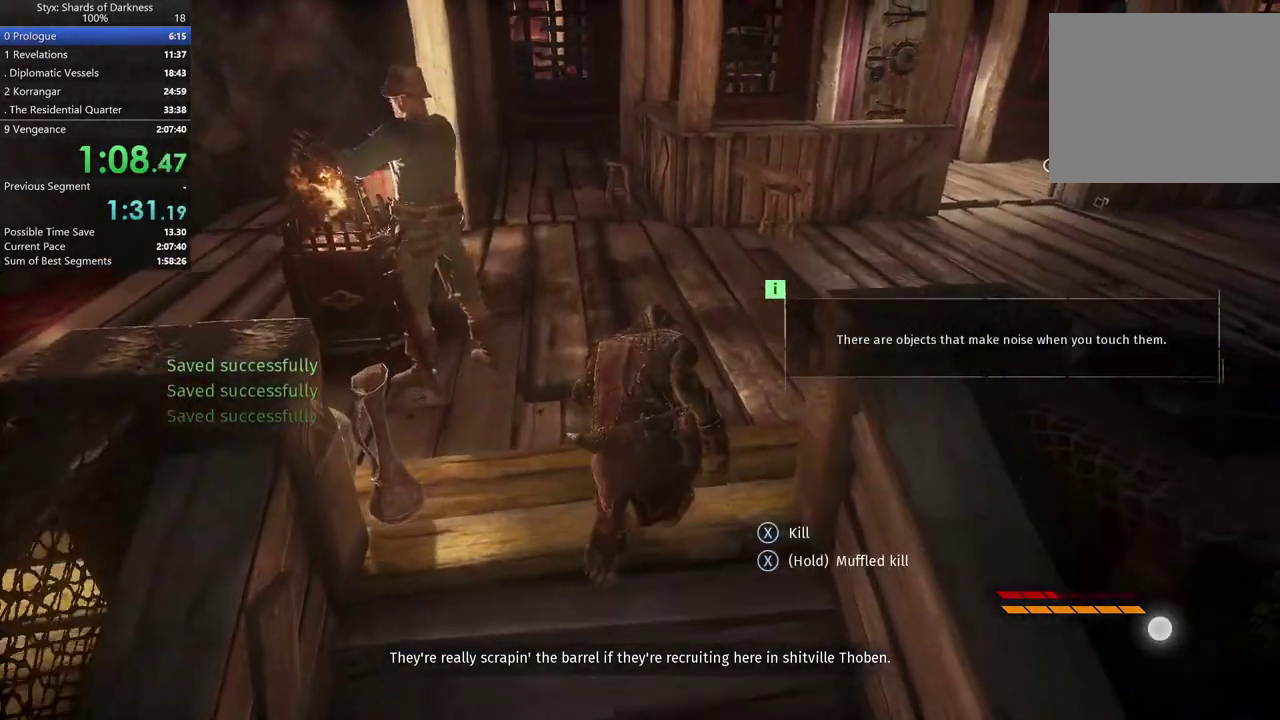
{"buttons": [], "left_stick": "up", "right_stick": "center", "button_events": []}
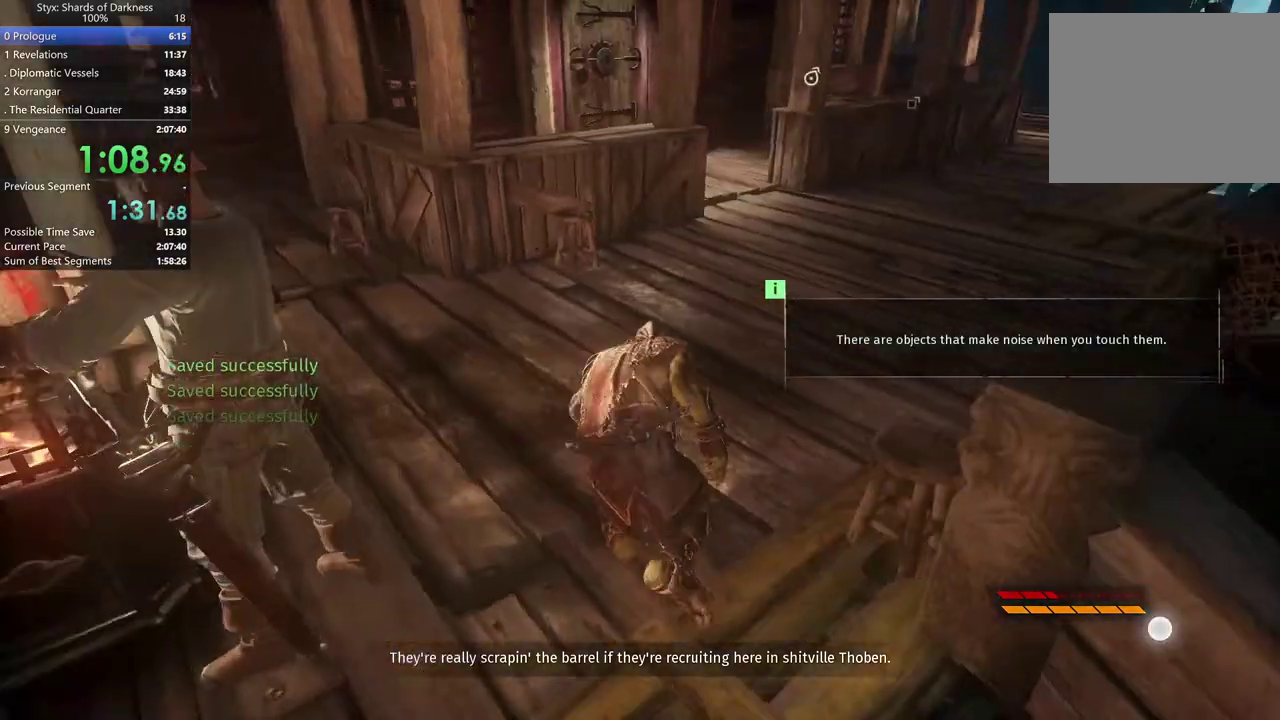
{"buttons": [], "left_stick": "up-right", "right_stick": "center", "button_events": []}
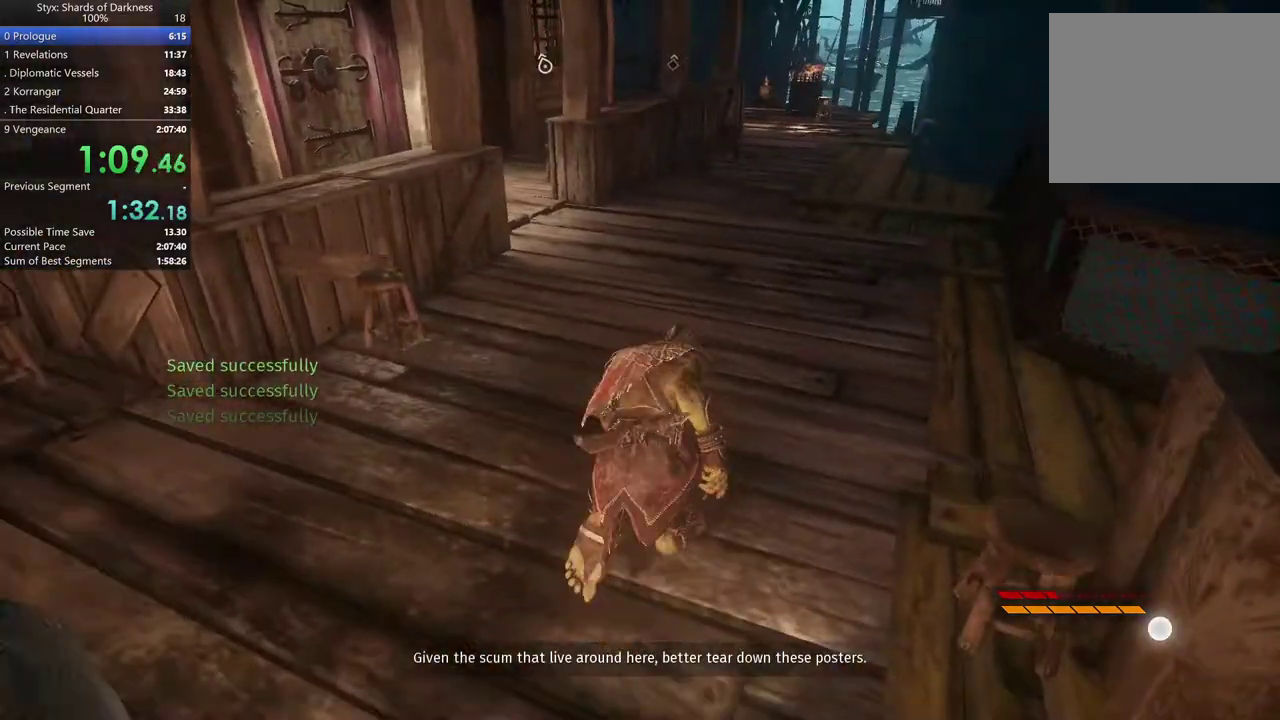
{"buttons": ["A"], "left_stick": "up", "right_stick": "center", "button_events": [[500, "A", "down"]]}